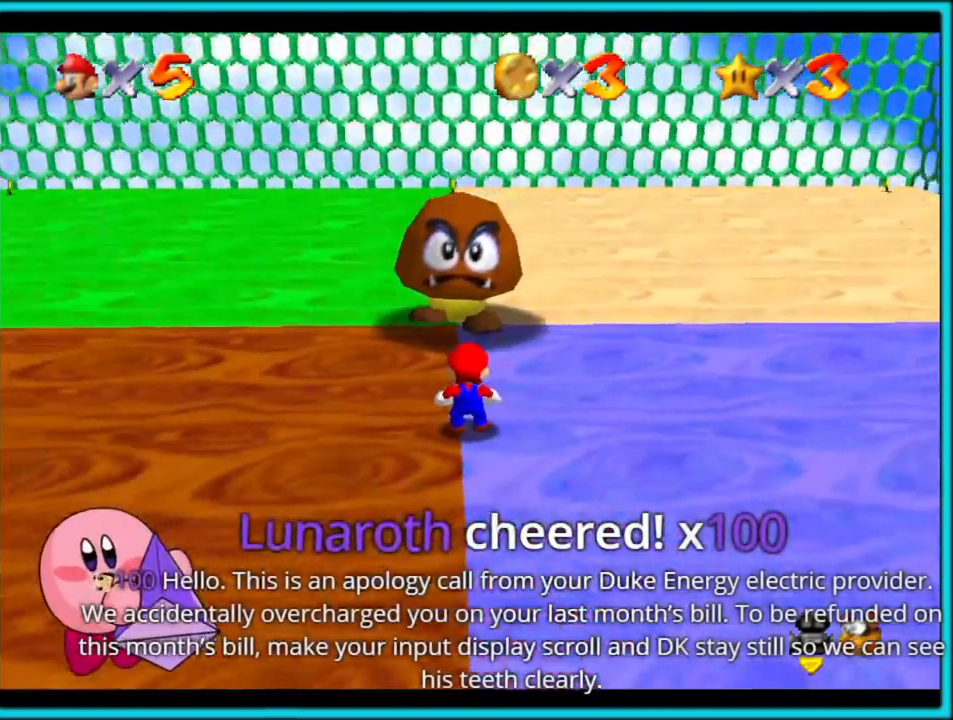
Gameplay with a controller (Nintendo layout); each line is a JSON object with the inputs held at the frame after it (dt_ms = milliseconds from this image to that frame). "events" lists button and stick changes between this image and that frame as [ms after this image, input, new state], when the widget could be followed in between. Not read: L1 L3 R3.
{"dt_ms": 500, "buttons": ["C_LEFT"], "left_stick": "right", "events": [[50, "C_LEFT", "down"], [167, "C_LEFT", "up"], [233, "left_stick", "right"], [250, "C_LEFT", "down"], [383, "C_LEFT", "up"], [467, "C_LEFT", "down"]]}
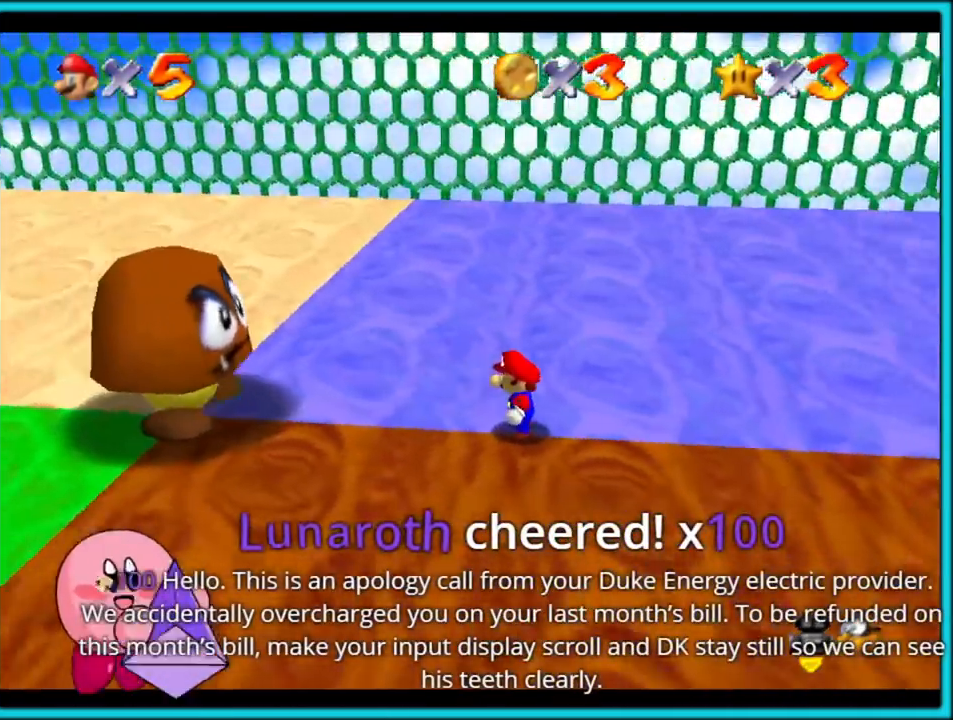
{"dt_ms": 1000, "buttons": [], "left_stick": "up"}
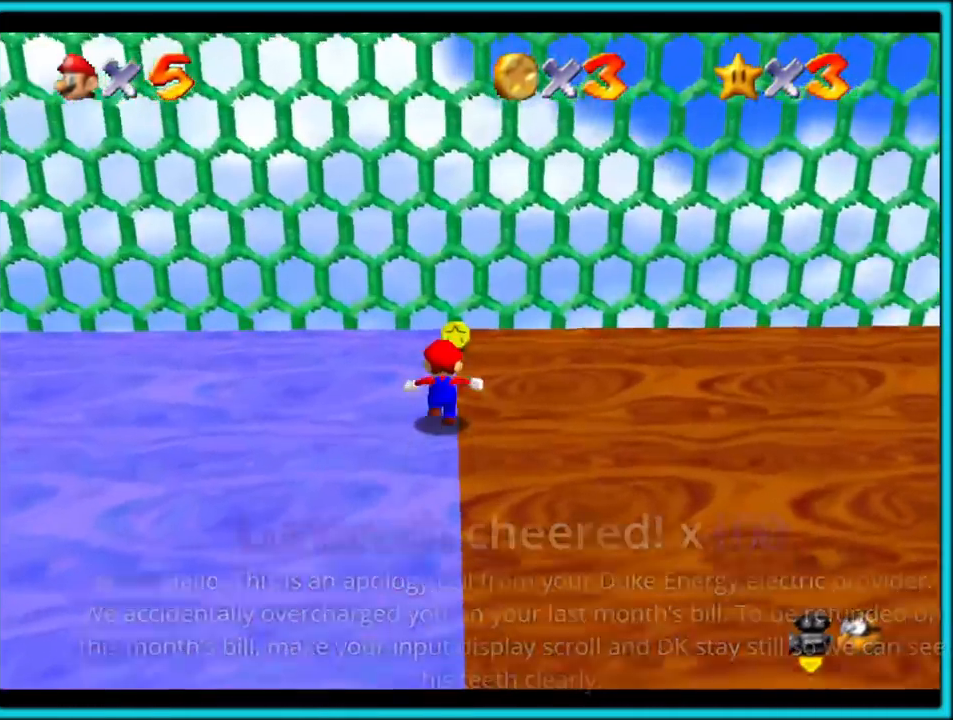
{"dt_ms": 500, "buttons": ["C_DOWN"], "left_stick": "center", "events": [[333, "left_stick", "center"], [450, "C_DOWN", "down"]]}
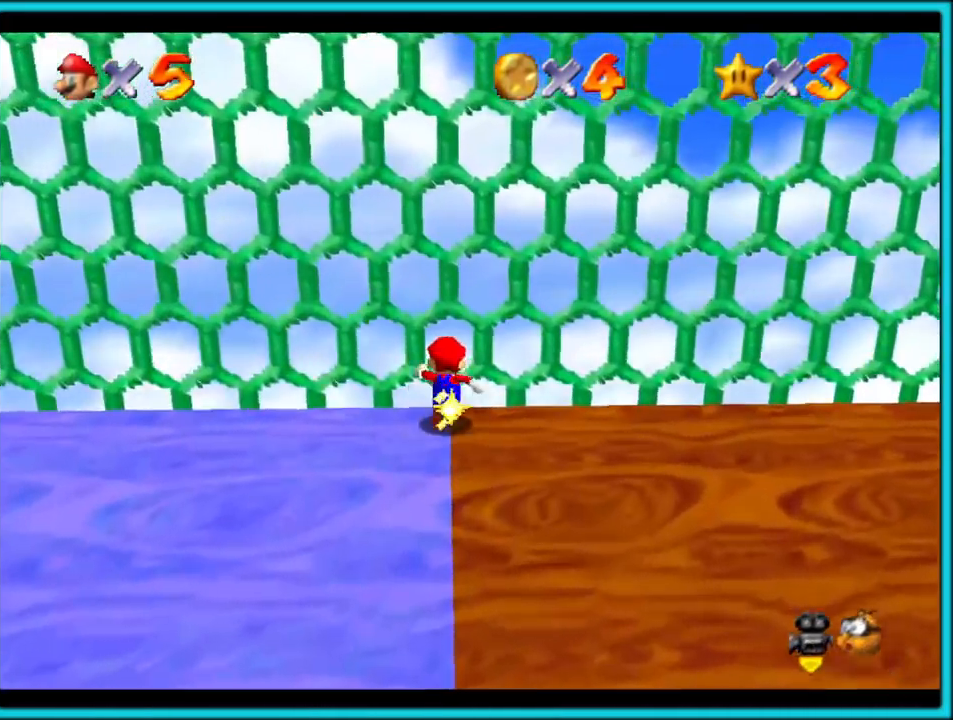
{"dt_ms": 500, "buttons": [], "left_stick": "center", "events": [[167, "C_DOWN", "up"]]}
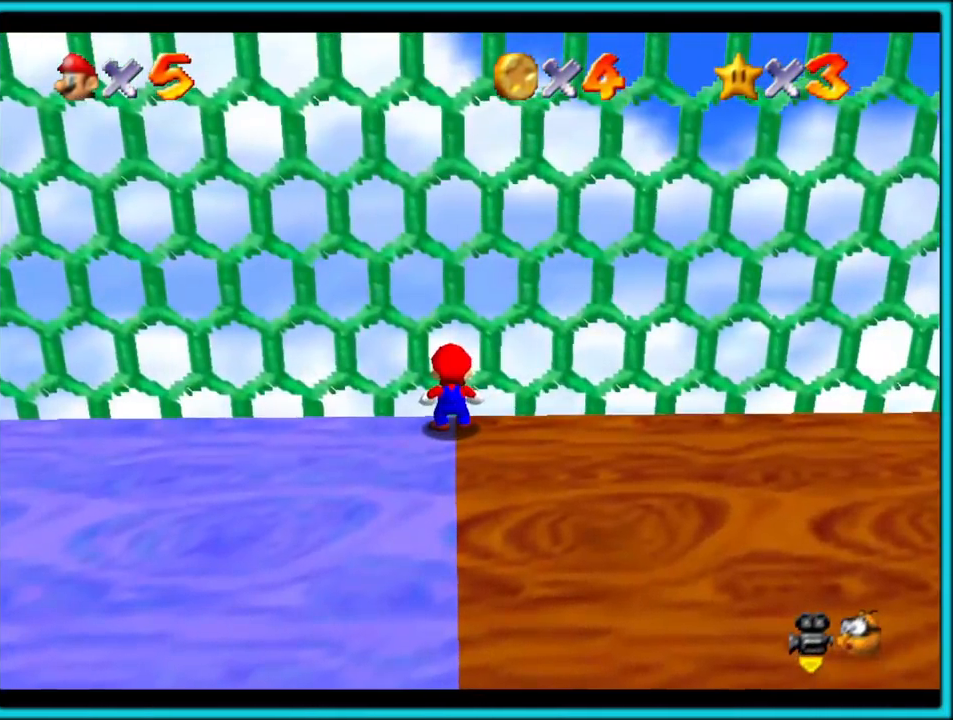
{"dt_ms": 500, "buttons": [], "left_stick": "center", "events": [[33, "C_LEFT", "down"], [133, "C_LEFT", "up"], [217, "C_LEFT", "down"], [350, "C_LEFT", "up"]]}
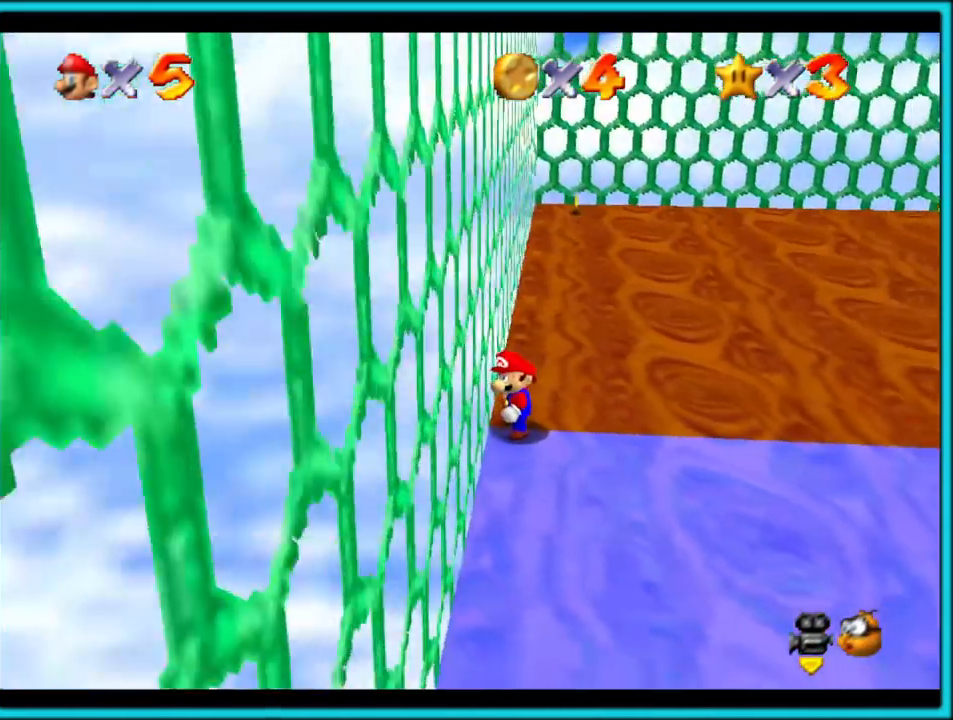
{"dt_ms": 500, "buttons": ["Z"], "left_stick": "center", "events": [[250, "Z", "down"]]}
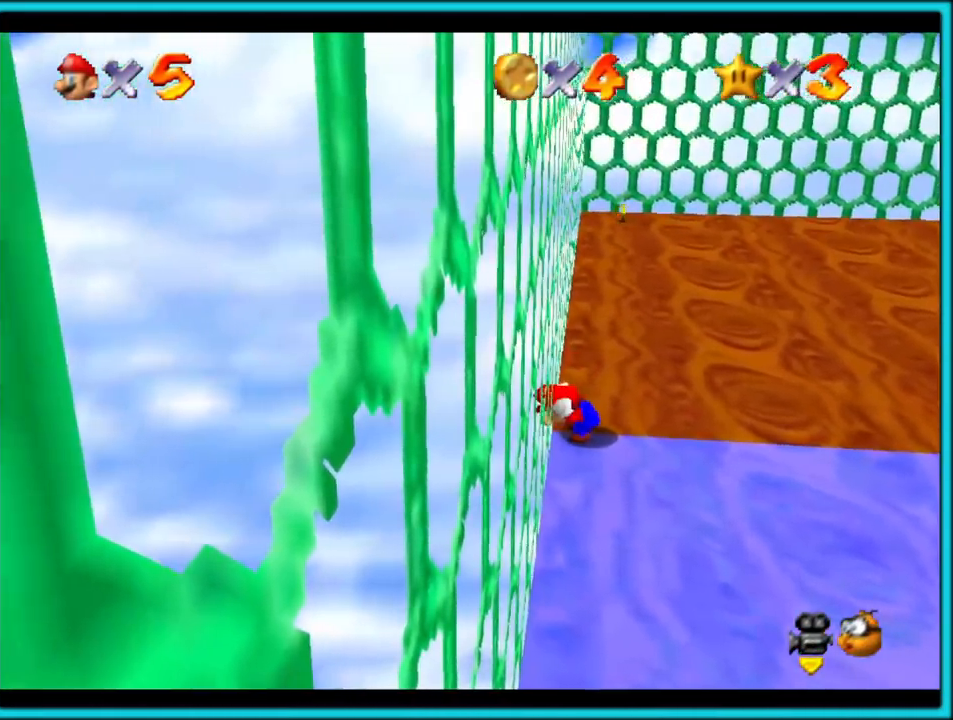
{"dt_ms": 500, "buttons": ["Z"], "left_stick": "center", "events": [[167, "C_LEFT", "down"], [250, "C_LEFT", "up"], [333, "C_LEFT", "down"], [467, "C_LEFT", "up"]]}
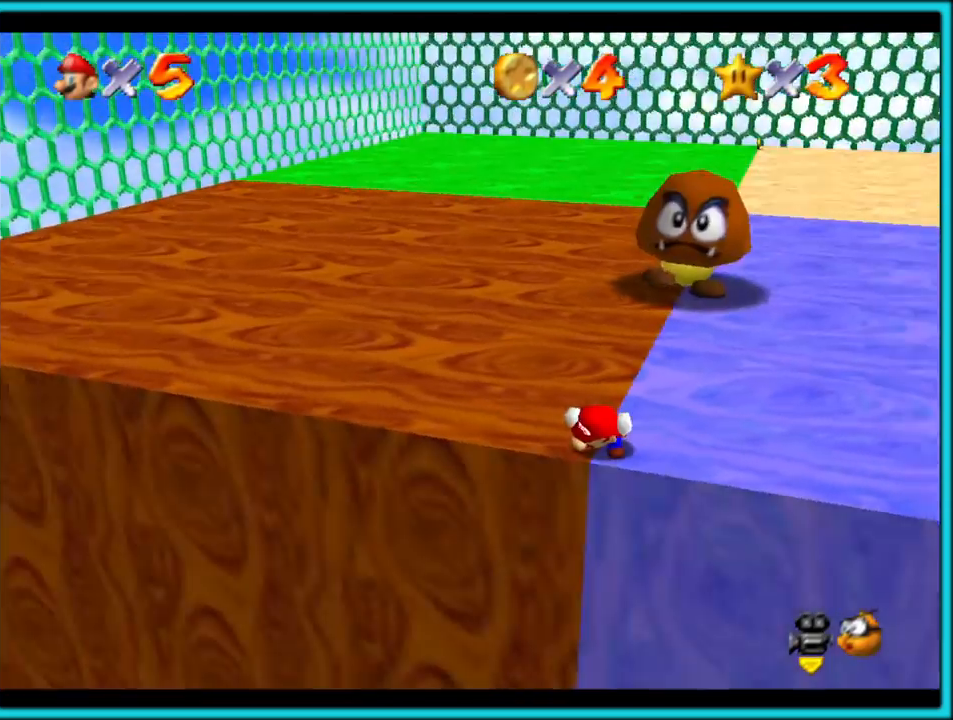
{"dt_ms": 500, "buttons": ["Z"], "left_stick": "center", "events": []}
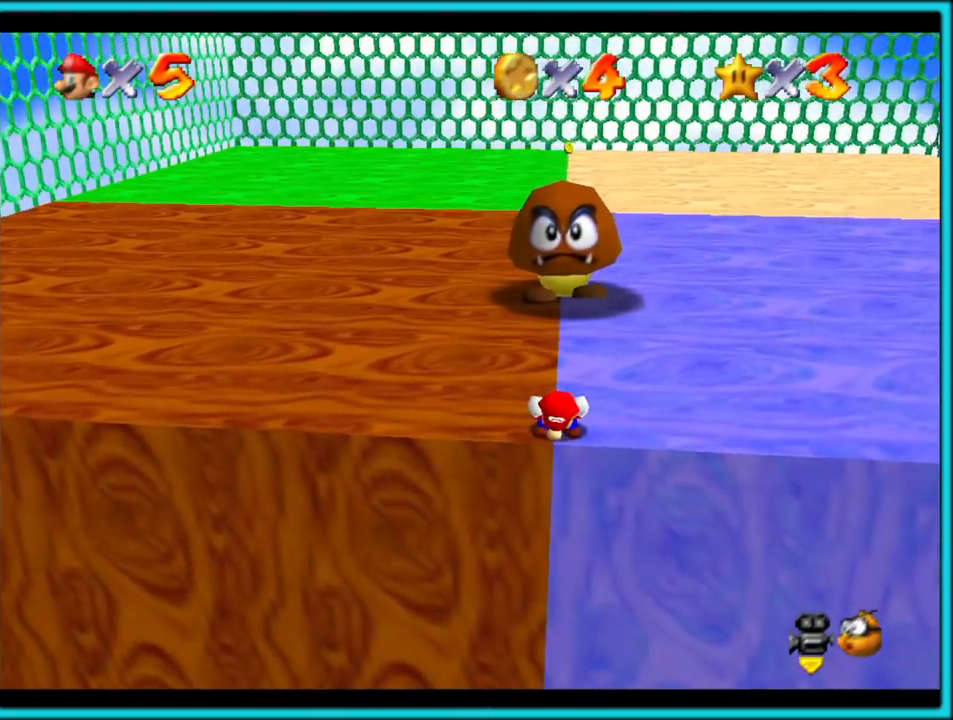
{"dt_ms": 500, "buttons": ["Z"], "left_stick": "center", "events": []}
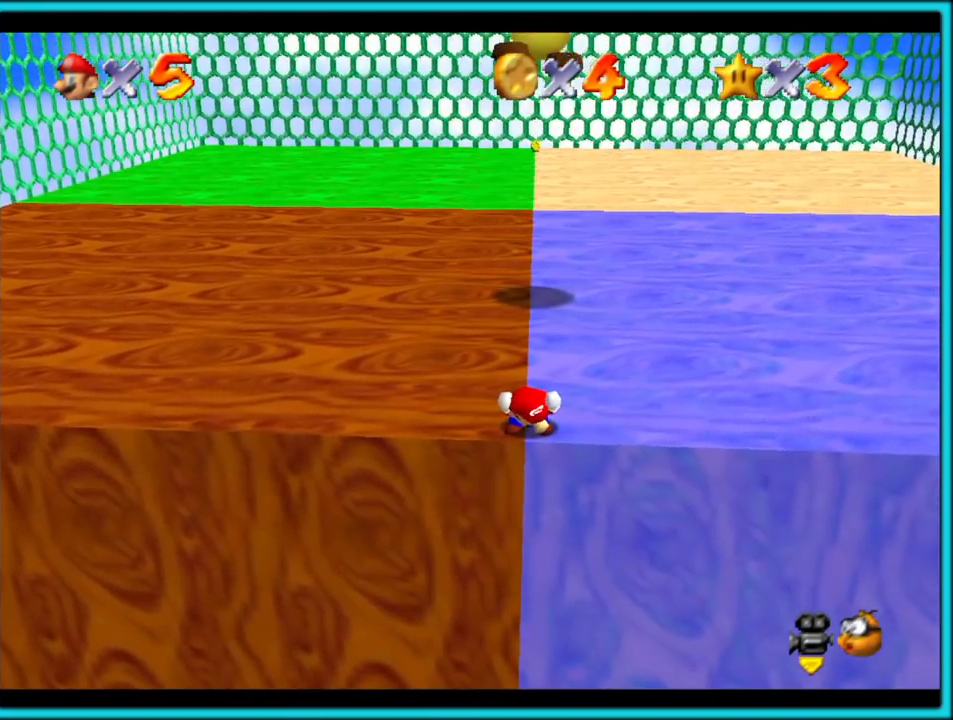
{"dt_ms": 500, "buttons": ["Z"], "left_stick": "center", "events": [[350, "C_DOWN", "down"], [350, "C_RIGHT", "down"], [417, "C_DOWN", "up"], [450, "C_RIGHT", "up"]]}
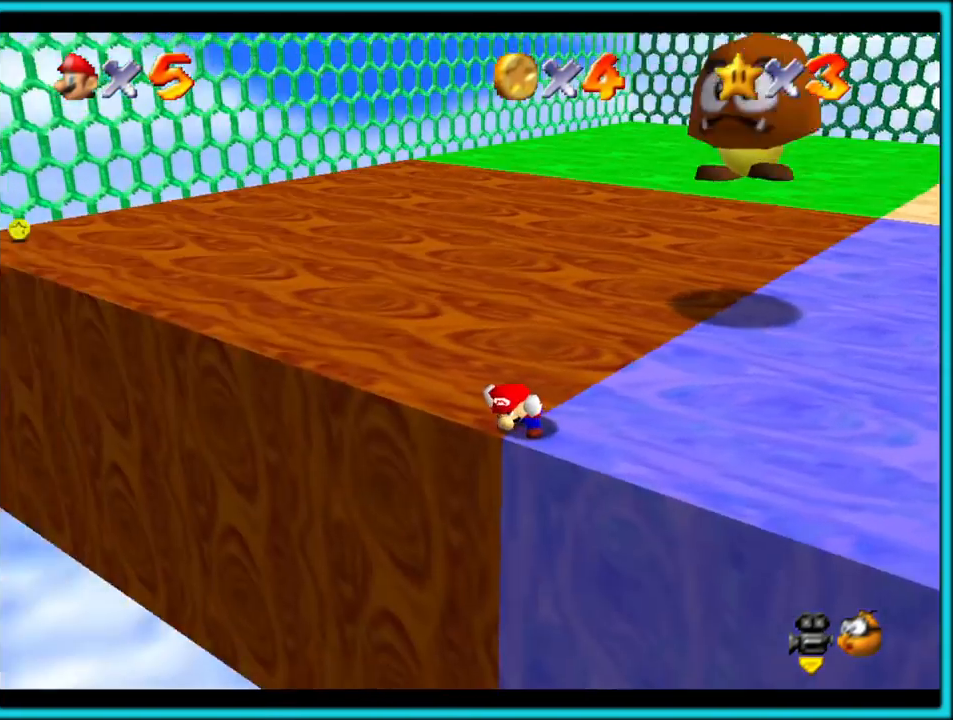
{"dt_ms": 500, "buttons": ["A", "Z"], "left_stick": "down-left", "events": [[17, "A", "down"], [217, "left_stick", "down-left"]]}
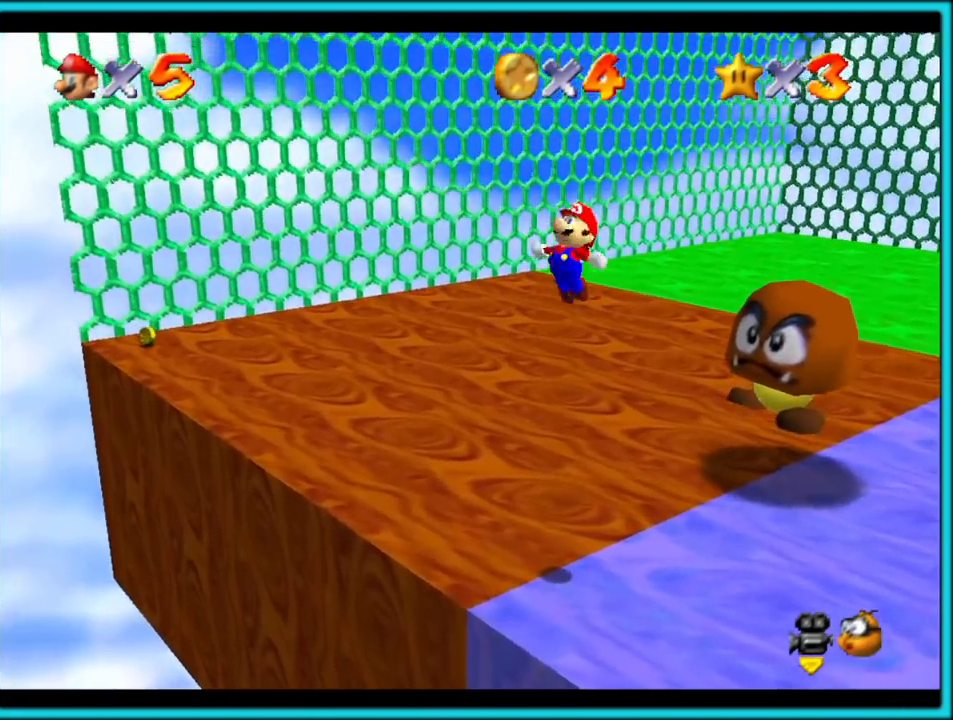
{"dt_ms": 500, "buttons": ["A"], "left_stick": "down-left", "events": [[167, "Z", "up"], [267, "A", "up"], [467, "A", "down"]]}
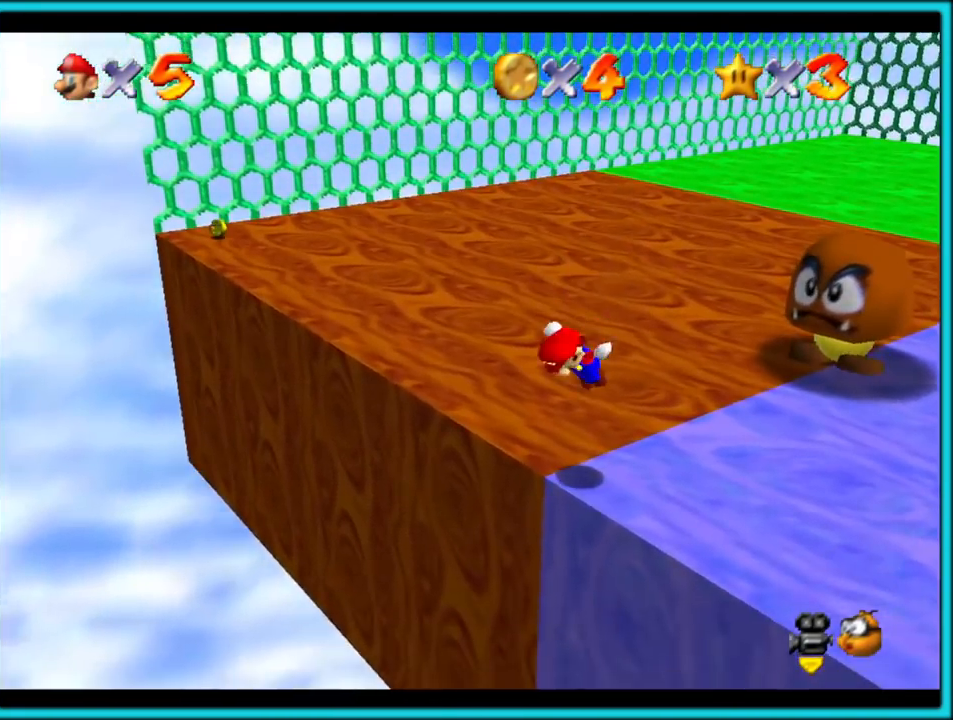
{"dt_ms": 500, "buttons": ["A"], "left_stick": "down-left", "events": []}
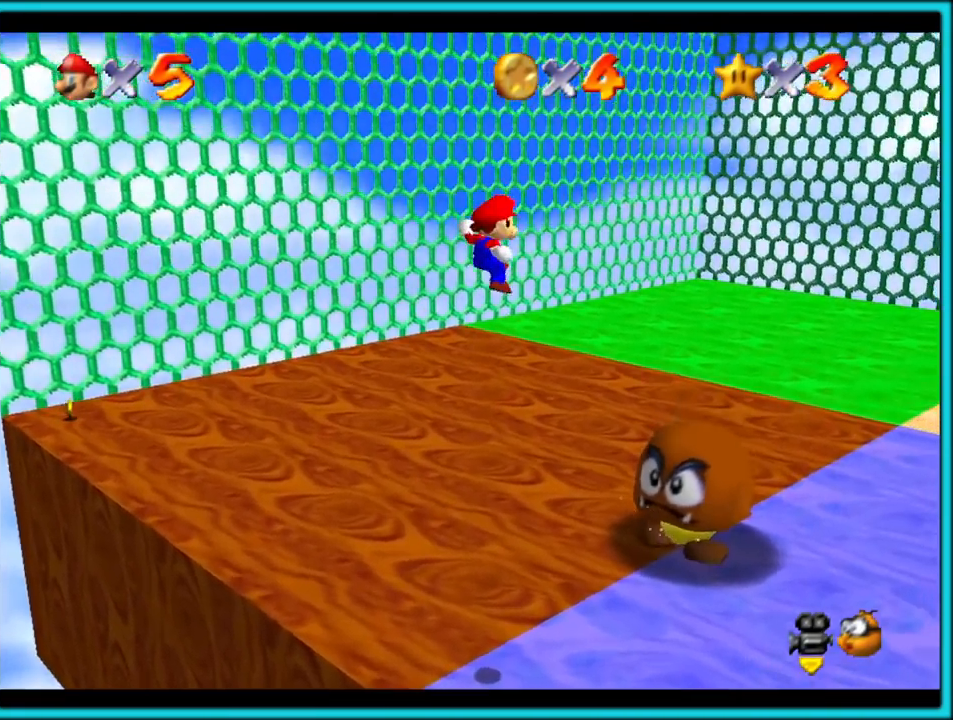
{"dt_ms": 500, "buttons": [], "left_stick": "down-left", "events": [[500, "A", "up"]]}
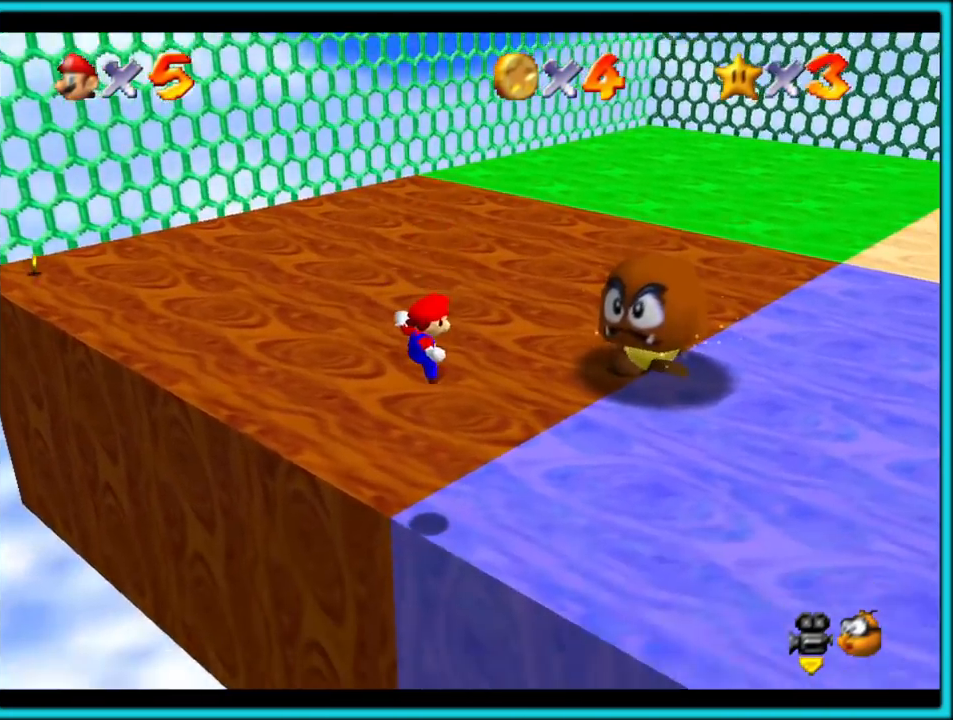
{"dt_ms": 500, "buttons": ["A"], "left_stick": "up", "events": [[150, "left_stick", "center"], [167, "A", "down"], [483, "left_stick", "up"]]}
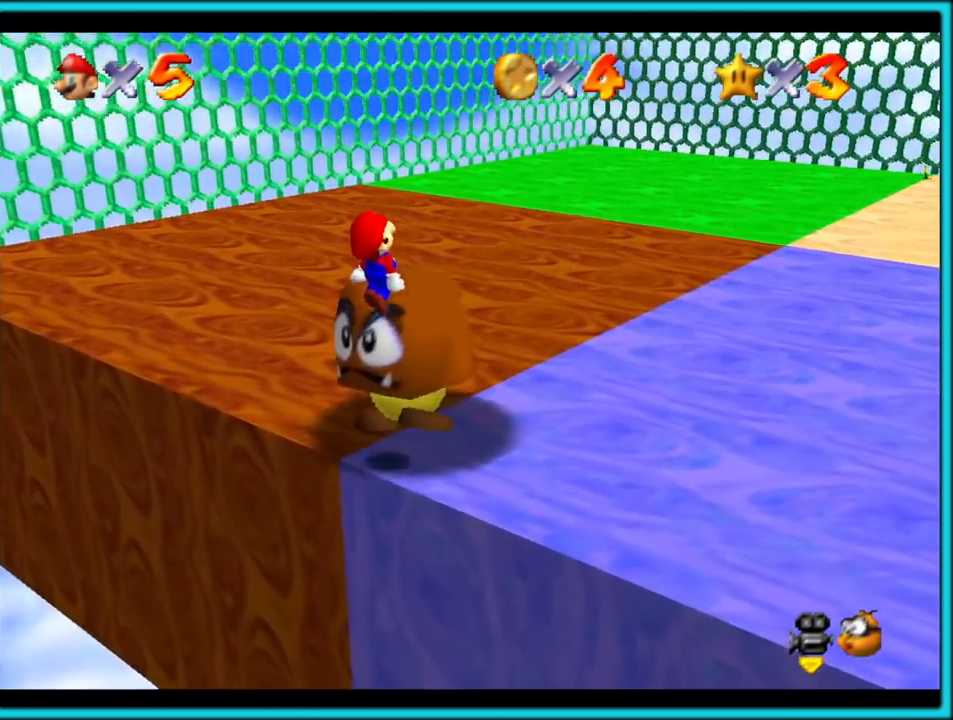
{"dt_ms": 500, "buttons": [], "left_stick": "center", "events": [[100, "left_stick", "center"], [450, "A", "up"]]}
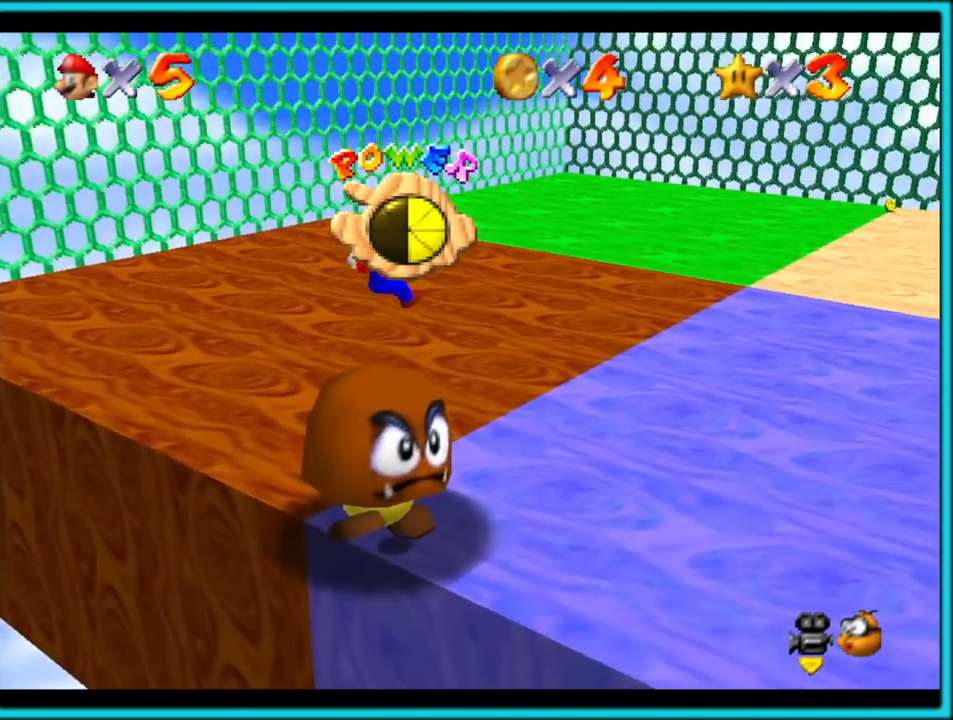
{"dt_ms": 500, "buttons": [], "left_stick": "center", "events": []}
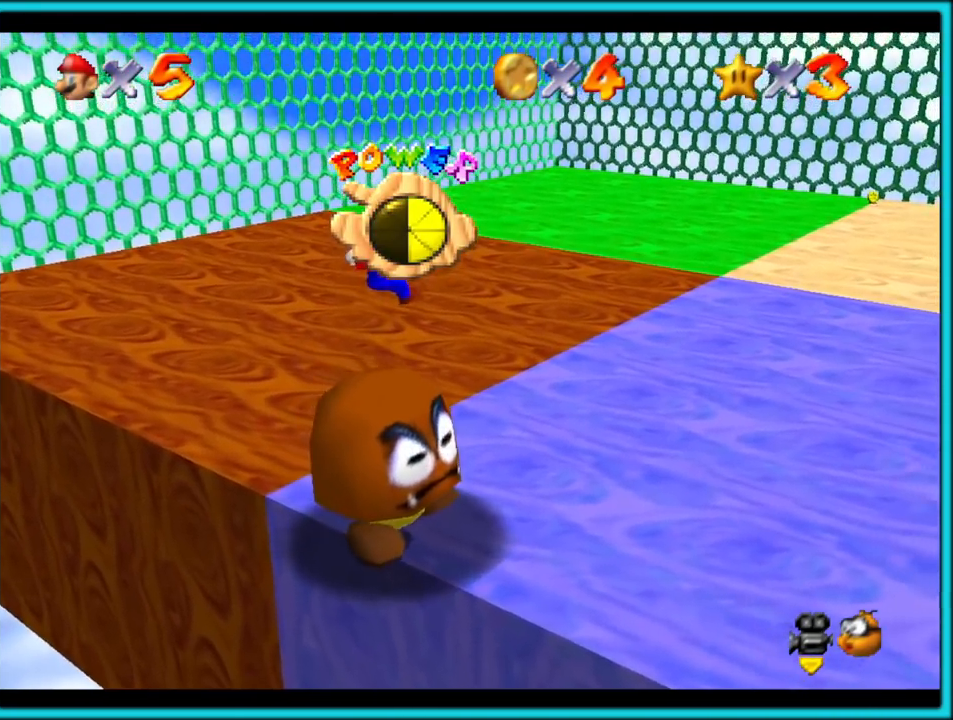
{"dt_ms": 500, "buttons": [], "left_stick": "center", "events": []}
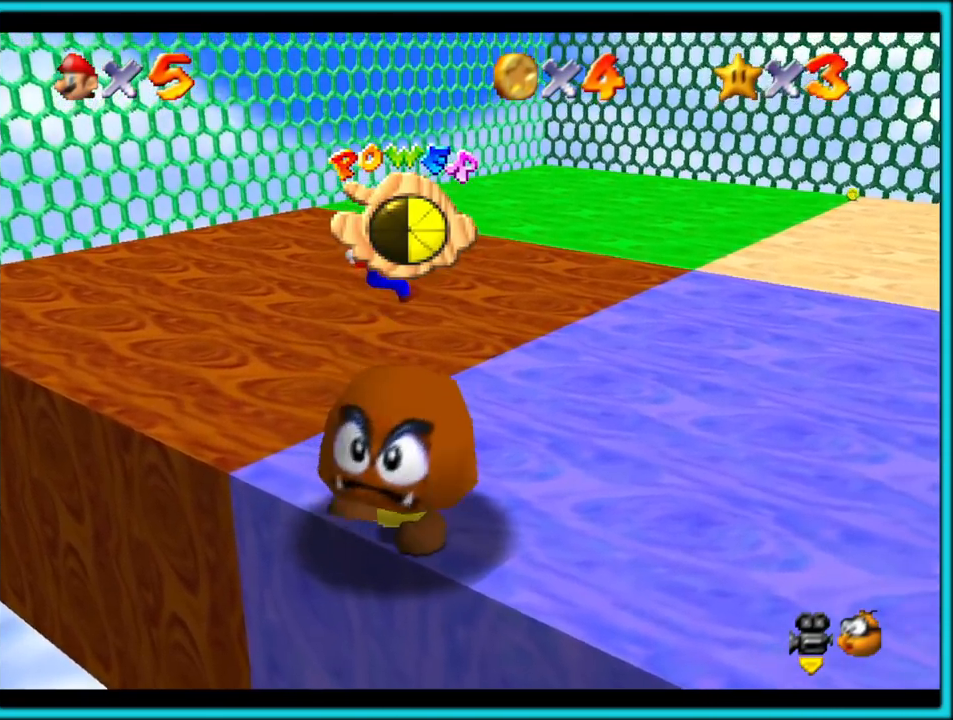
{"dt_ms": 500, "buttons": [], "left_stick": "center", "events": [[333, "C_RIGHT", "down"], [483, "C_RIGHT", "up"]]}
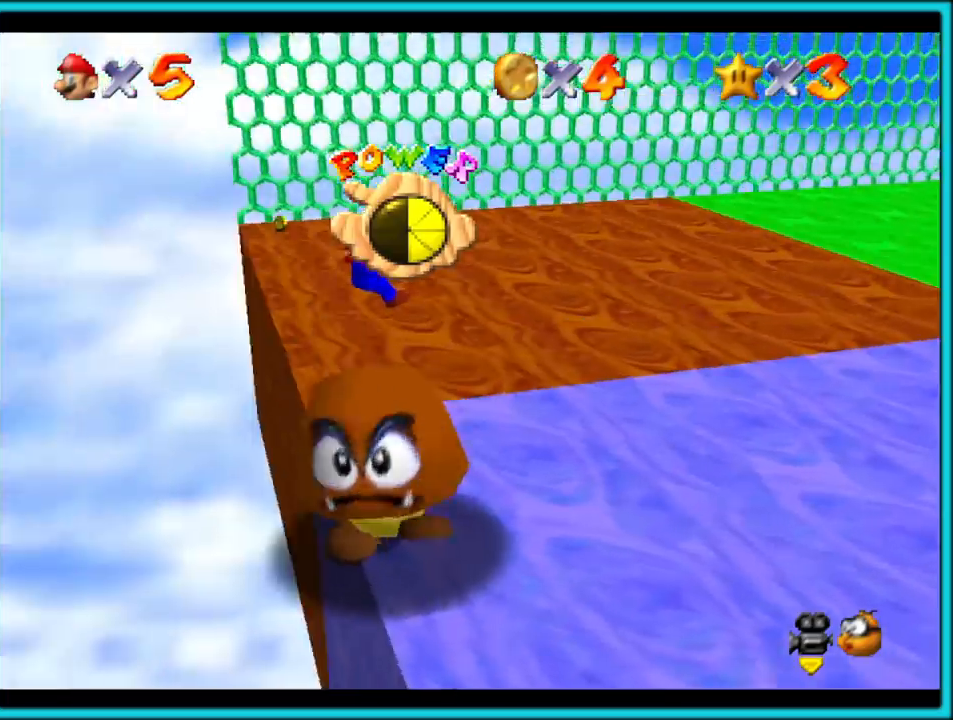
{"dt_ms": 500, "buttons": [], "left_stick": "center", "events": [[117, "C_RIGHT", "down"], [250, "C_RIGHT", "up"]]}
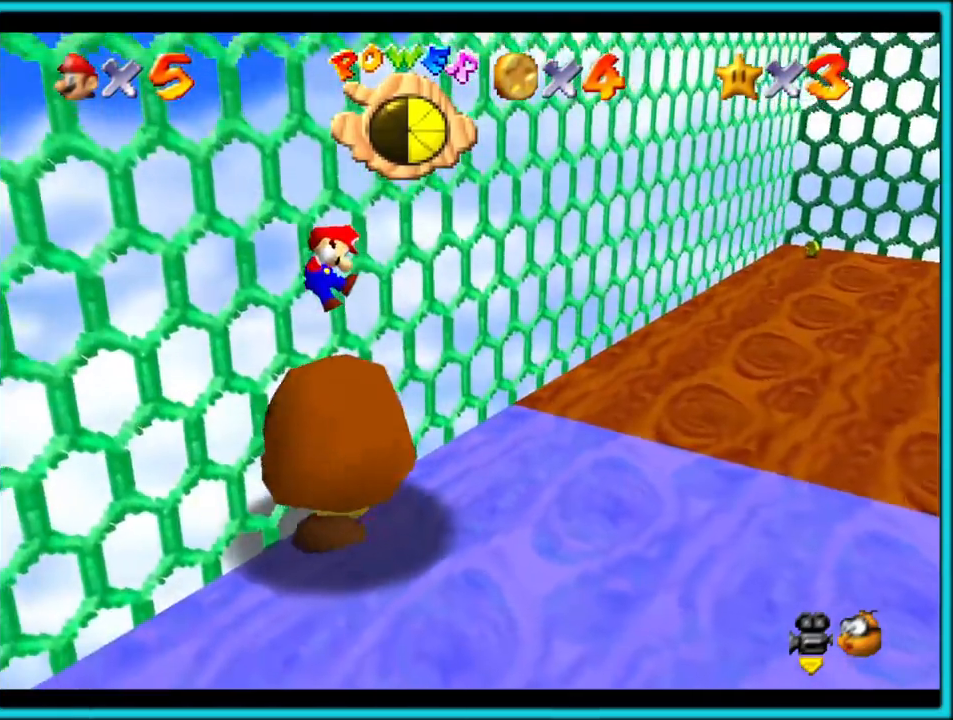
{"dt_ms": 500, "buttons": ["C_DOWN", "C_RIGHT"], "left_stick": "center", "events": [[367, "C_DOWN", "down"], [367, "C_RIGHT", "down"]]}
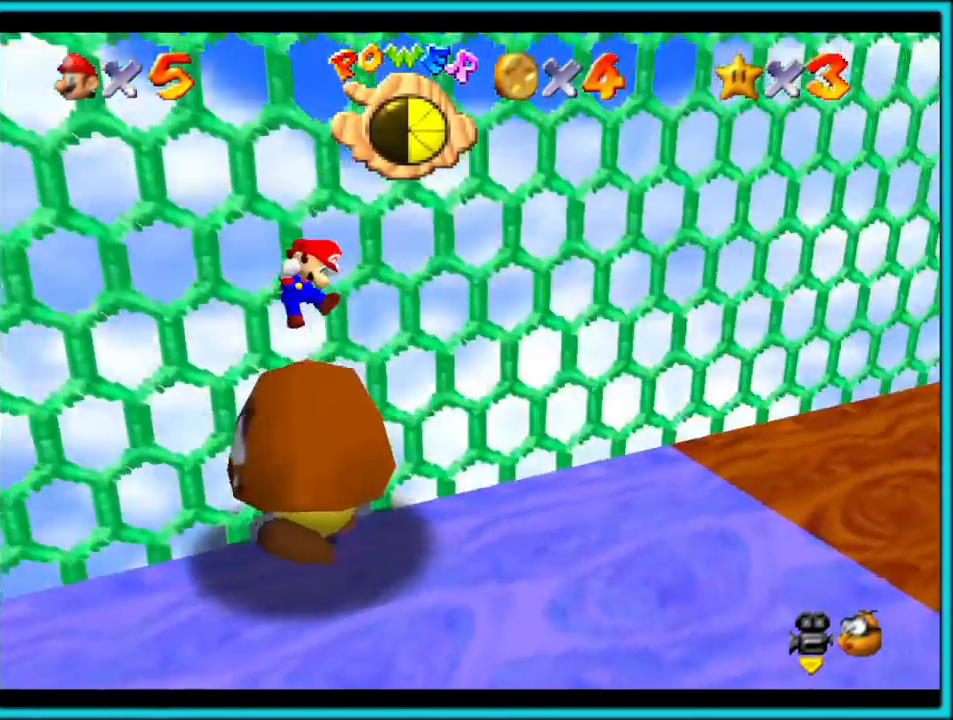
{"dt_ms": 500, "buttons": [], "left_stick": "center", "events": [[17, "C_DOWN", "up"], [33, "C_RIGHT", "up"], [283, "C_RIGHT", "down"], [417, "C_RIGHT", "up"]]}
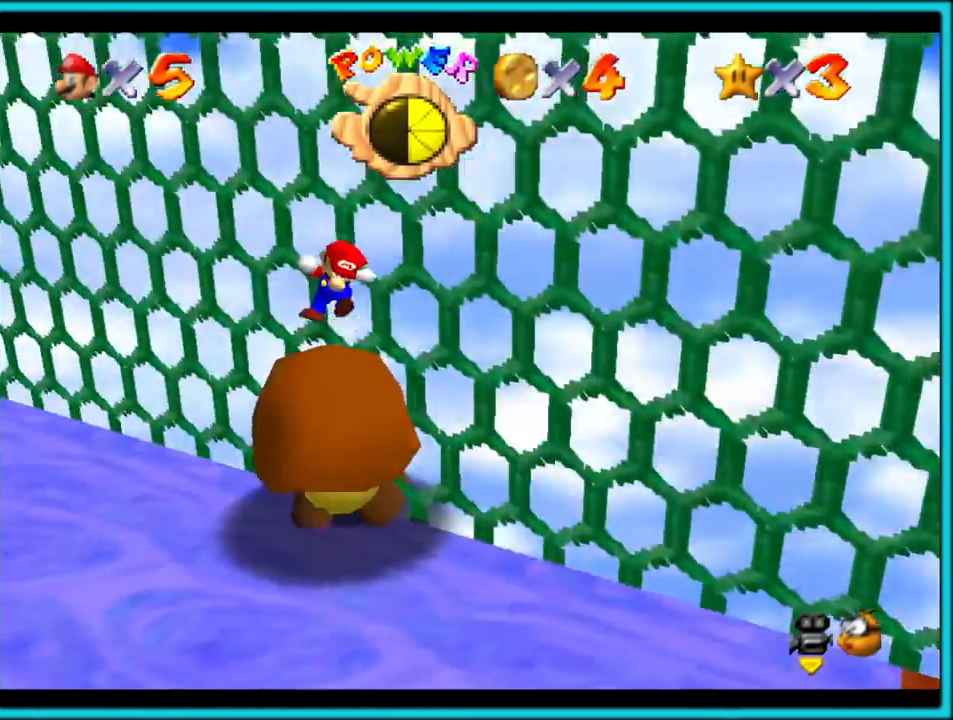
{"dt_ms": 500, "buttons": [], "left_stick": "center", "events": []}
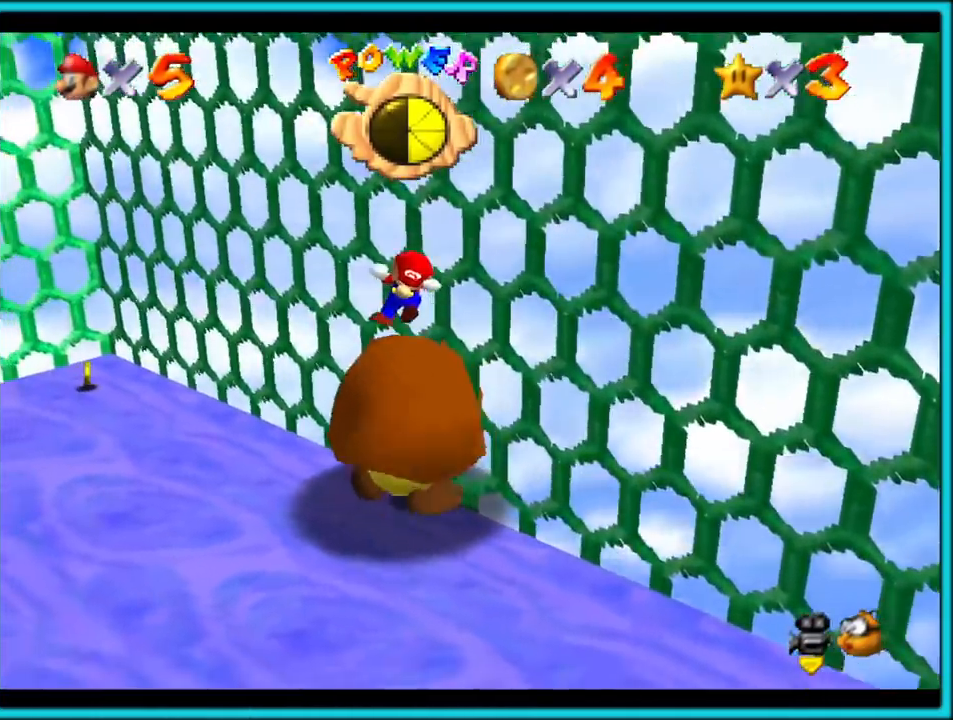
{"dt_ms": 500, "buttons": [], "left_stick": "center", "events": []}
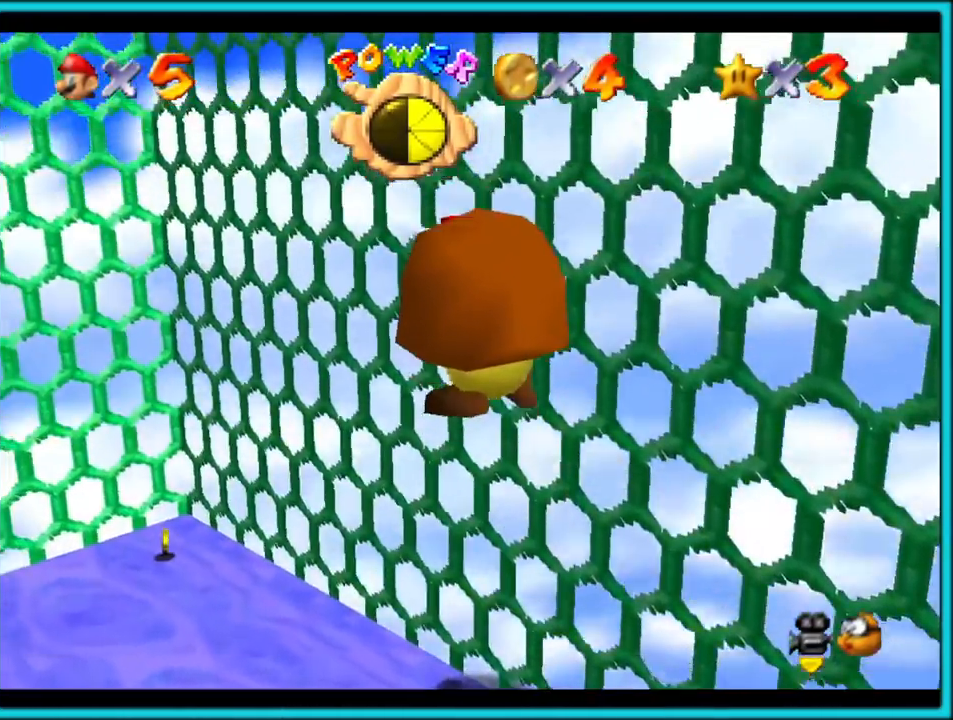
{"dt_ms": 500, "buttons": [], "left_stick": "center", "events": []}
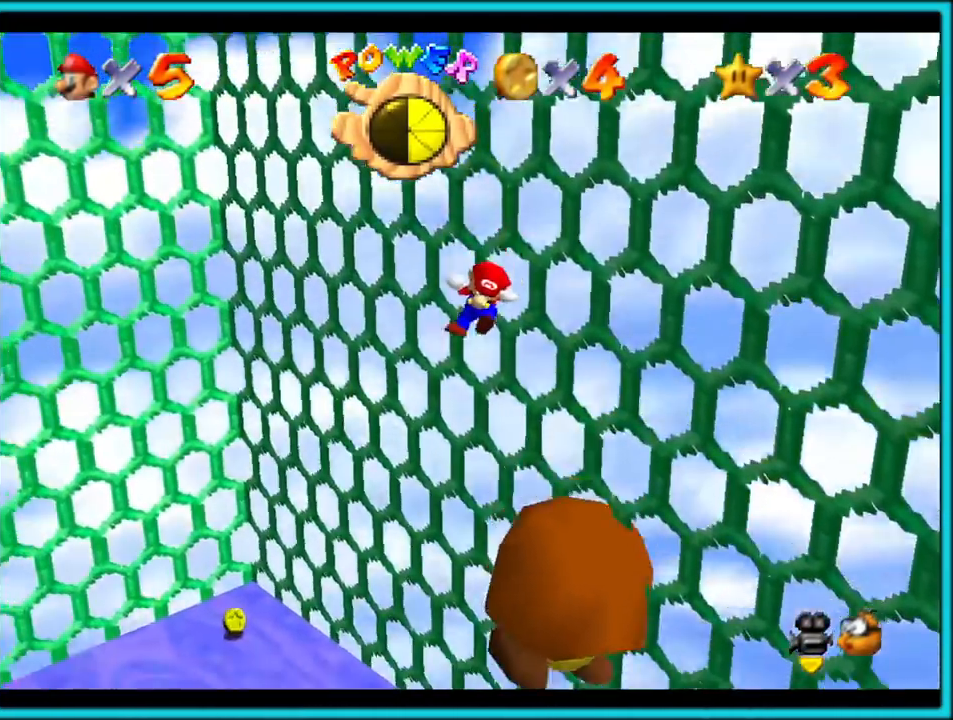
{"dt_ms": 500, "buttons": [], "left_stick": "center", "events": []}
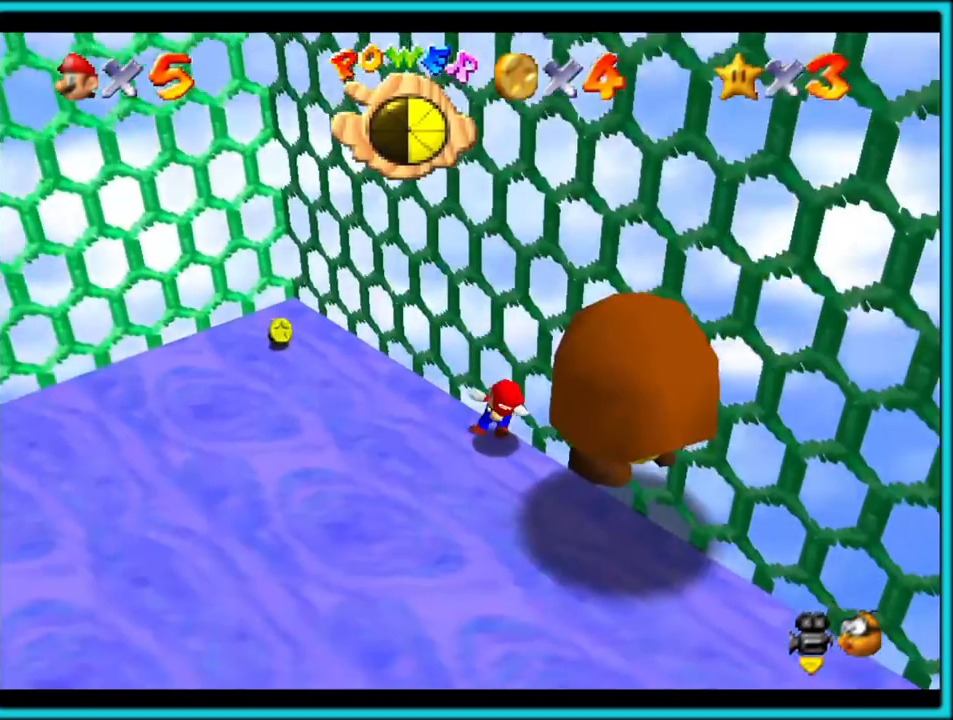
{"dt_ms": 500, "buttons": [], "left_stick": "center", "events": []}
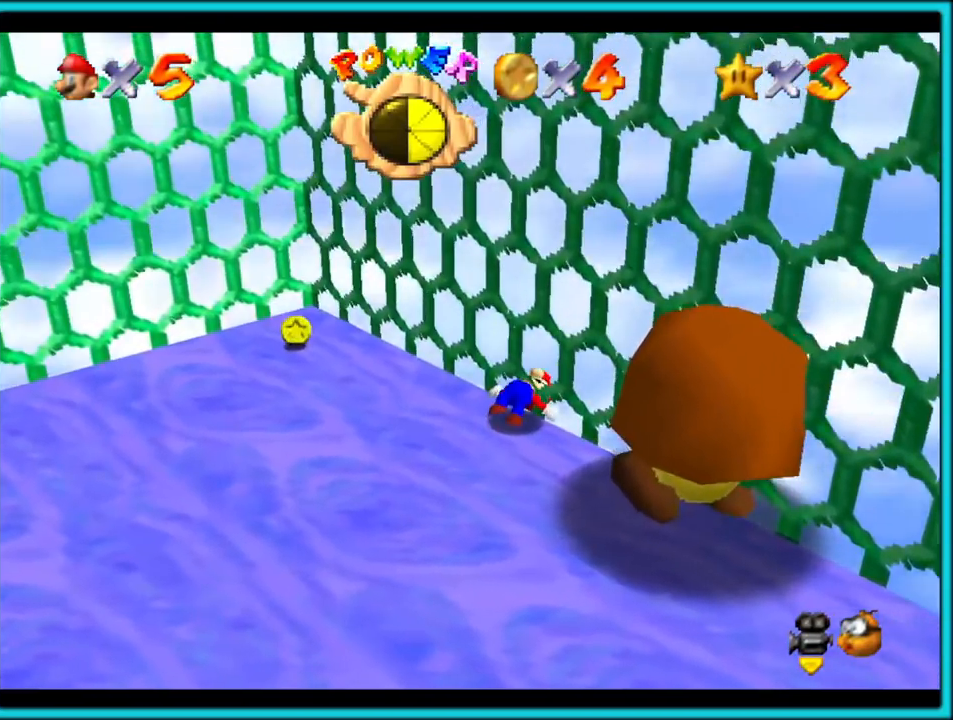
{"dt_ms": 500, "buttons": [], "left_stick": "center", "events": []}
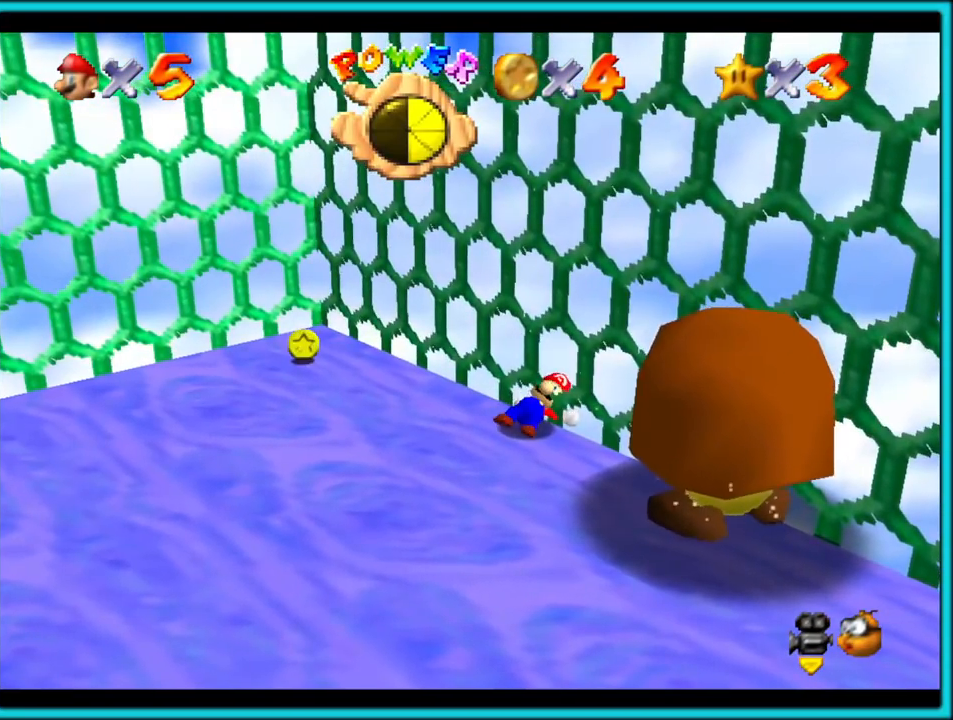
{"dt_ms": 500, "buttons": [], "left_stick": "center", "events": []}
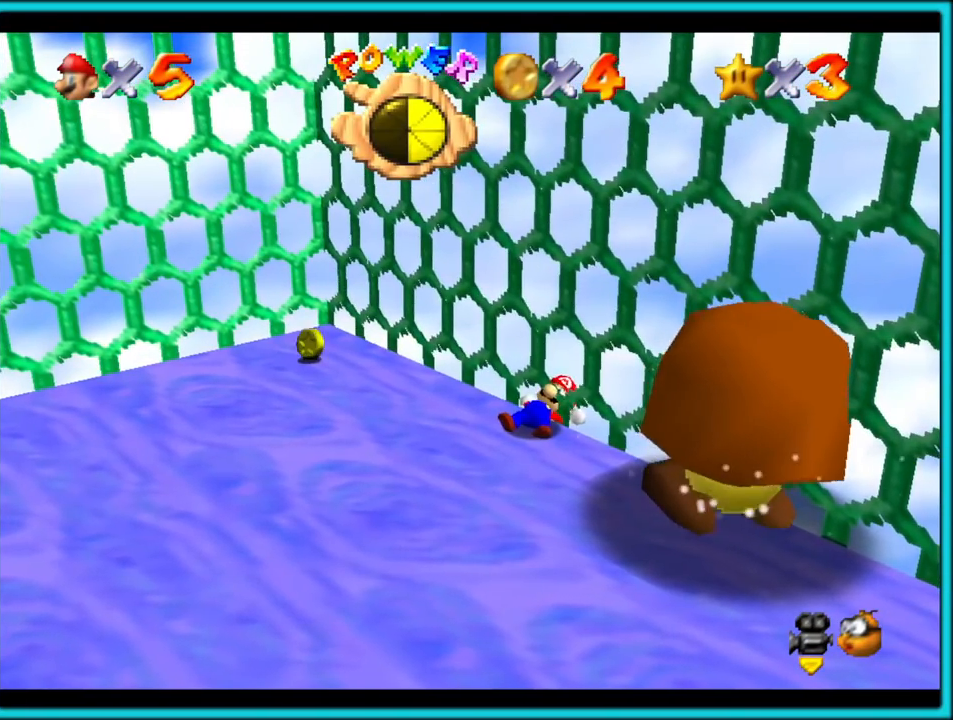
{"dt_ms": 1000, "buttons": [], "left_stick": "center"}